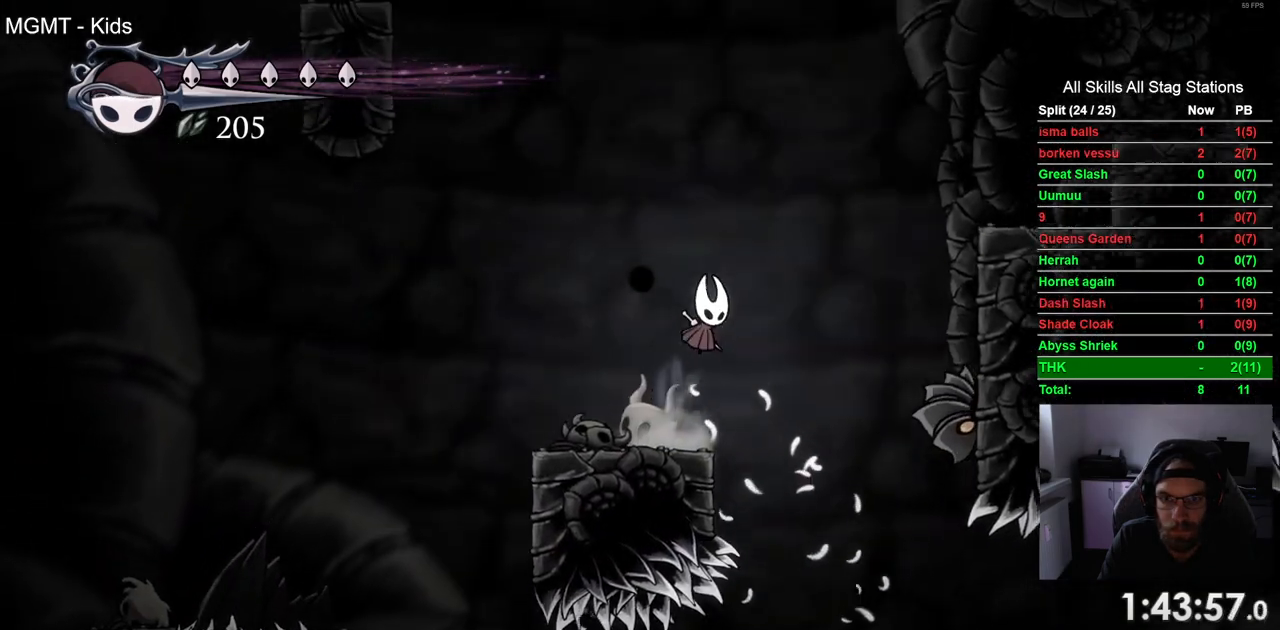
Gameplay with a controller (PlayStation layout); each line is a JSON object with the inputs held at the frame after it. "events" lists button and stick changes between this image and that frame as [ms after this image, input, new state], when the widget could be followed in between.
{"buttons": ["R2", "DPAD_RIGHT"], "left_stick": "center", "right_stick": "center", "events": [[33, "CROSS", "up"], [100, "CROSS", "down"], [400, "R2", "down"], [483, "CROSS", "up"]]}
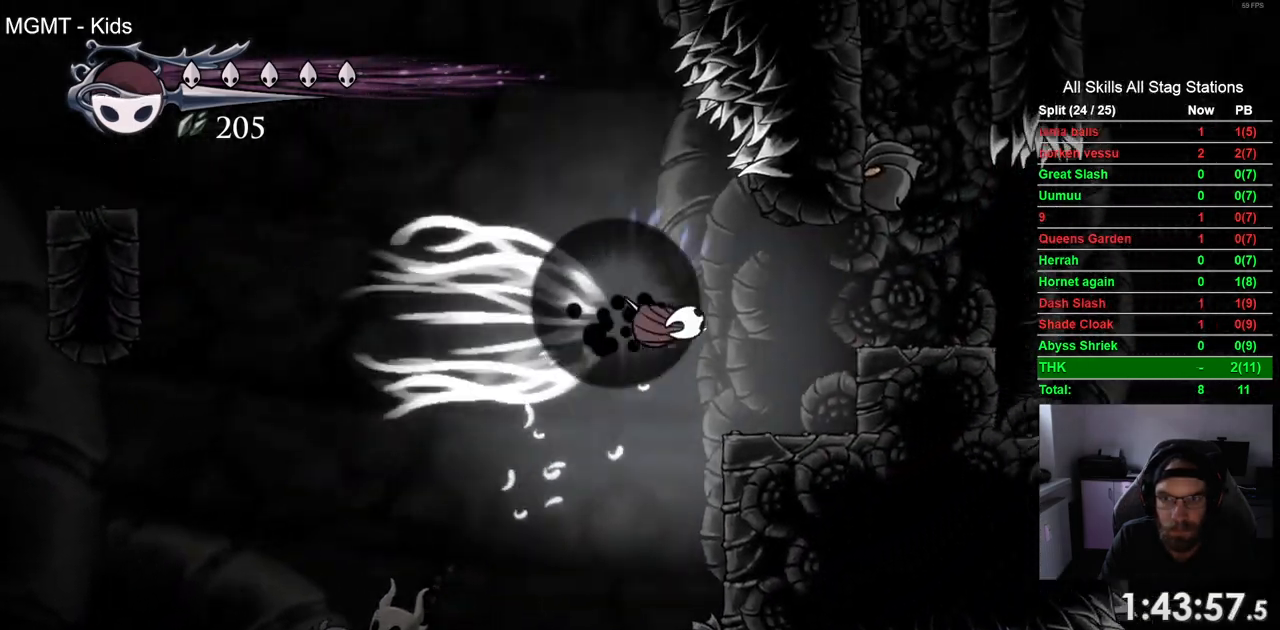
{"buttons": ["SQUARE", "DPAD_UP"], "left_stick": "center", "right_stick": "center", "events": [[83, "R2", "up"], [333, "DPAD_UP", "down"], [367, "SQUARE", "down"], [433, "DPAD_RIGHT", "up"]]}
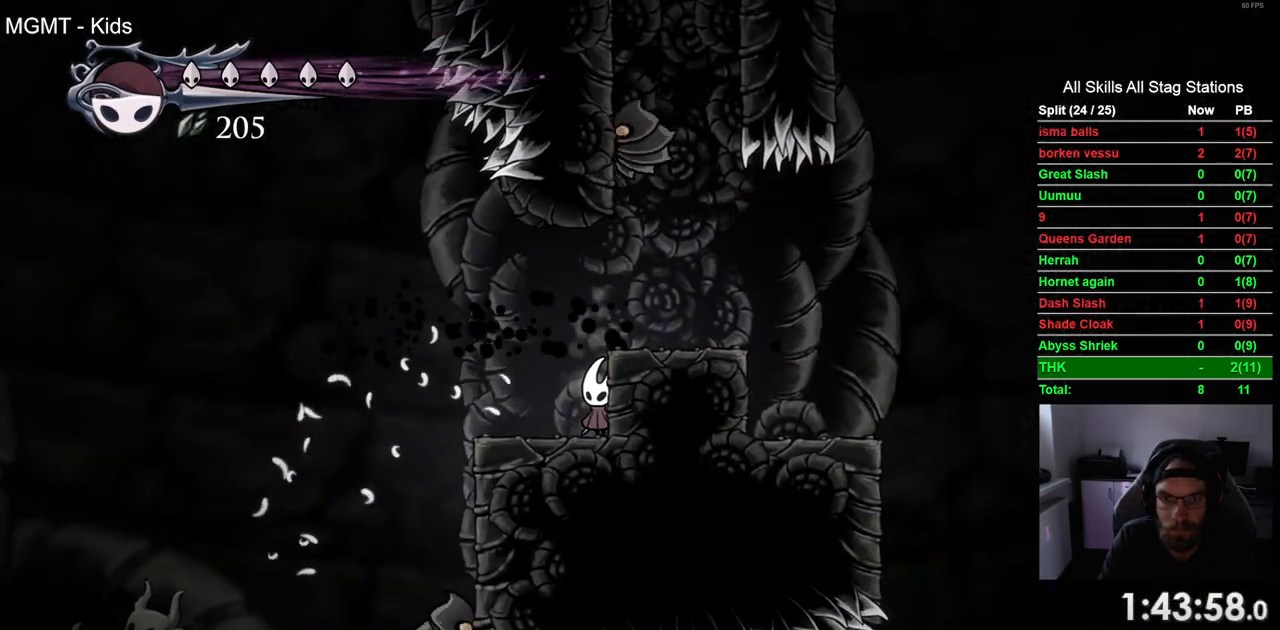
{"buttons": ["SQUARE", "DPAD_UP"], "left_stick": "center", "right_stick": "center", "events": [[33, "SQUARE", "up"], [50, "DPAD_UP", "up"], [233, "DPAD_RIGHT", "down"], [300, "CROSS", "down"], [400, "DPAD_UP", "down"], [417, "DPAD_RIGHT", "up"], [417, "SQUARE", "down"], [500, "CROSS", "up"]]}
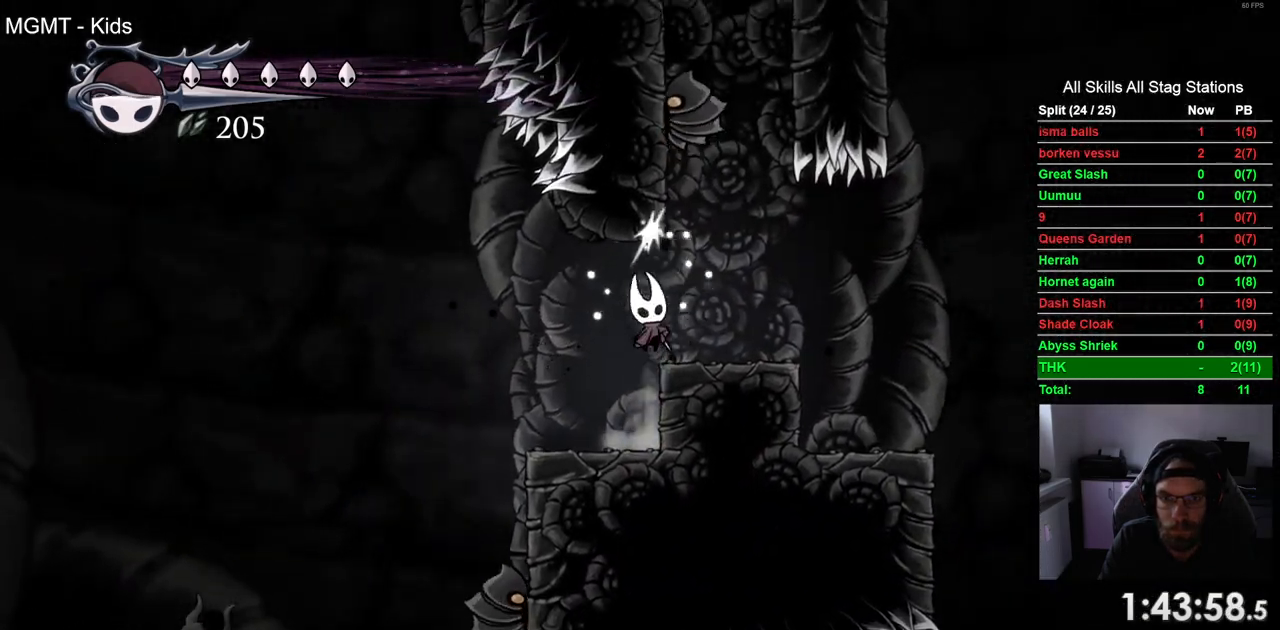
{"buttons": ["CROSS", "DPAD_RIGHT"], "left_stick": "center", "right_stick": "center", "events": [[67, "SQUARE", "up"], [100, "DPAD_UP", "up"], [300, "DPAD_RIGHT", "down"], [417, "CROSS", "down"]]}
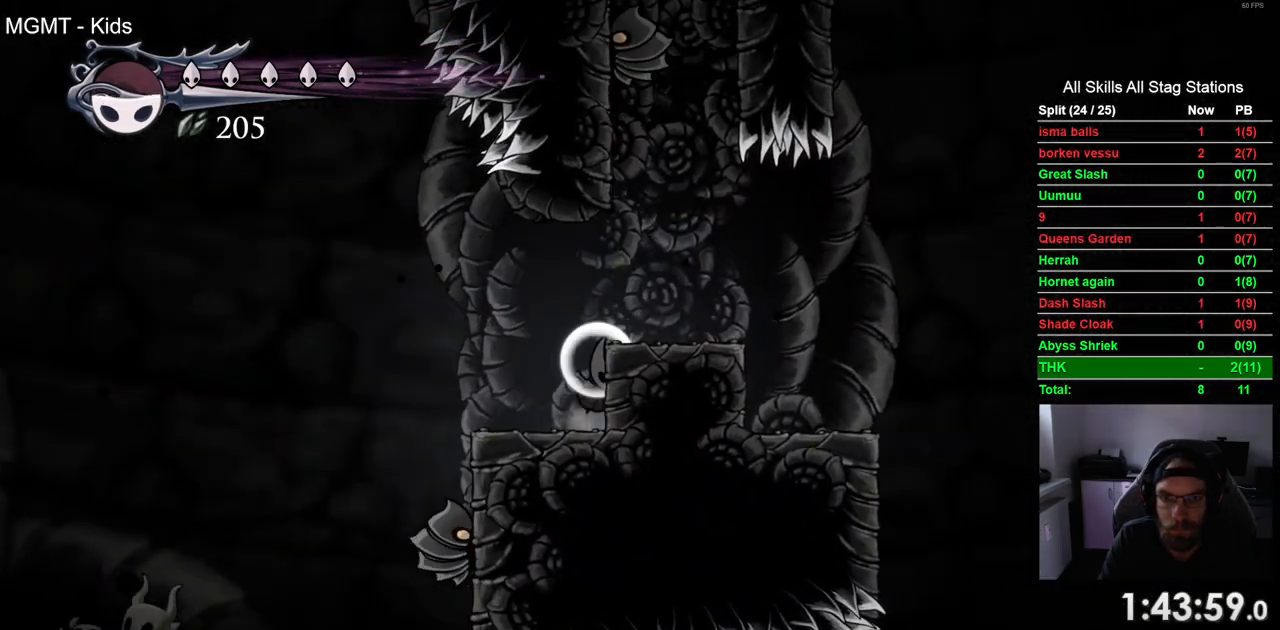
{"buttons": [], "left_stick": "center", "right_stick": "center"}
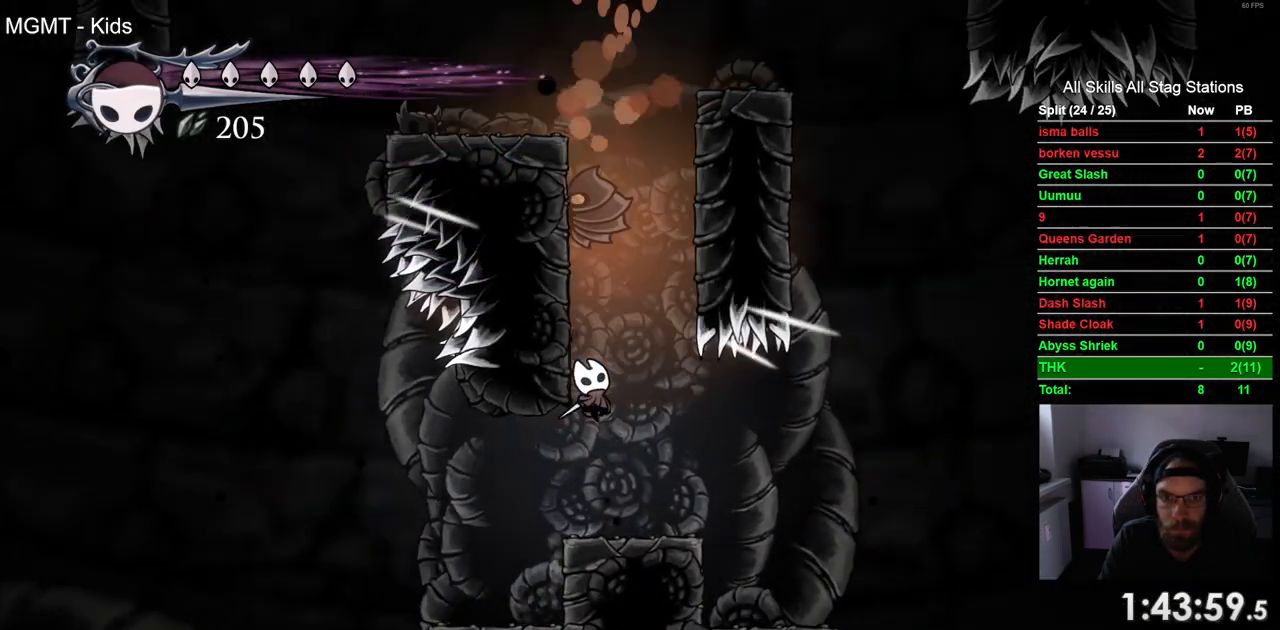
{"buttons": ["CROSS", "SQUARE", "DPAD_UP"], "left_stick": "center", "right_stick": "center", "events": [[217, "CROSS", "down"], [217, "DPAD_UP", "down"], [500, "SQUARE", "down"]]}
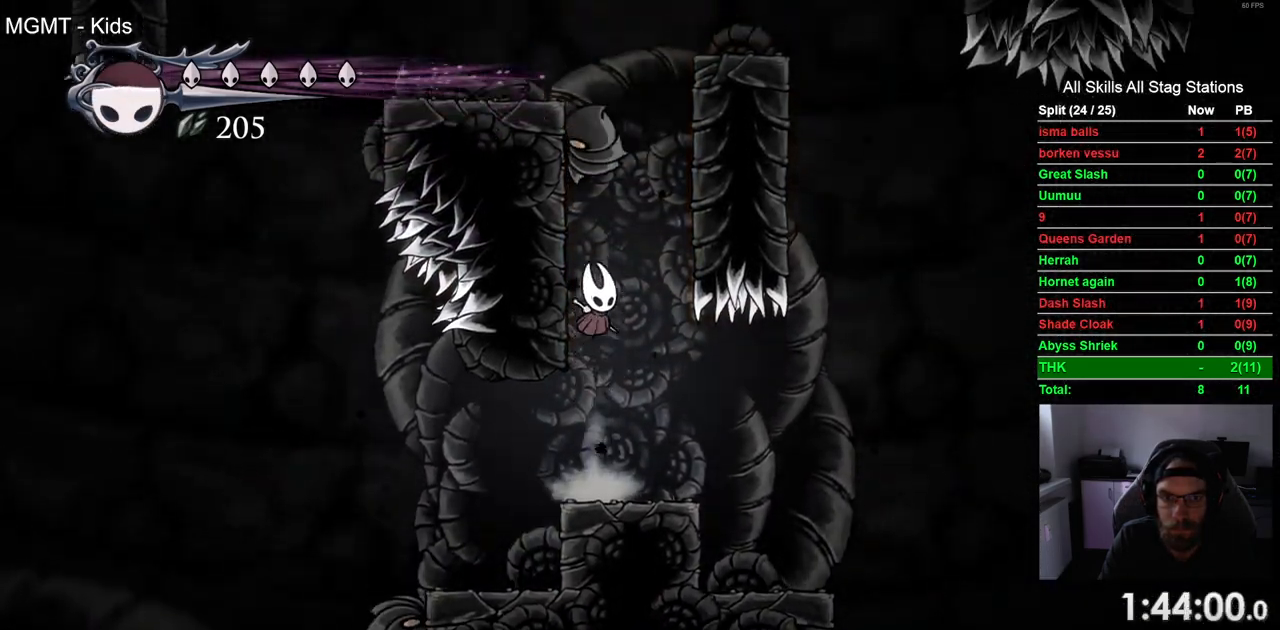
{"buttons": [], "left_stick": "center", "right_stick": "center", "events": [[67, "DPAD_UP", "up"], [133, "CROSS", "up"], [133, "SQUARE", "up"]]}
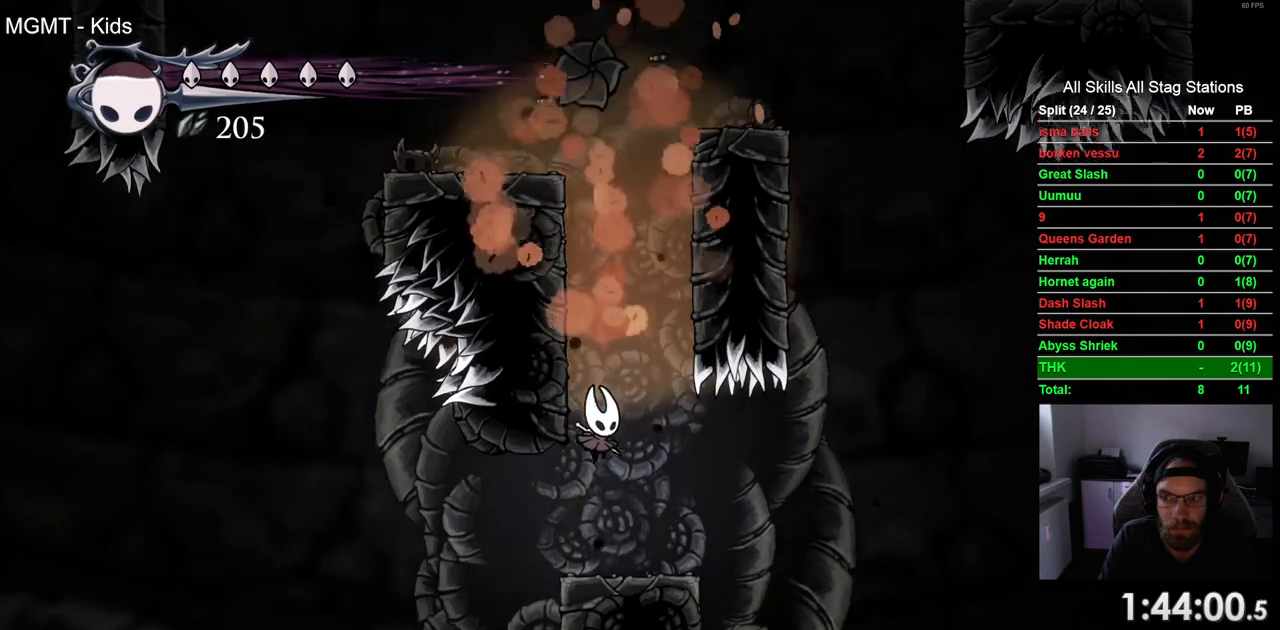
{"buttons": ["CROSS"], "left_stick": "center", "right_stick": "center", "events": [[100, "CROSS", "down"], [367, "CROSS", "up"], [450, "CROSS", "down"]]}
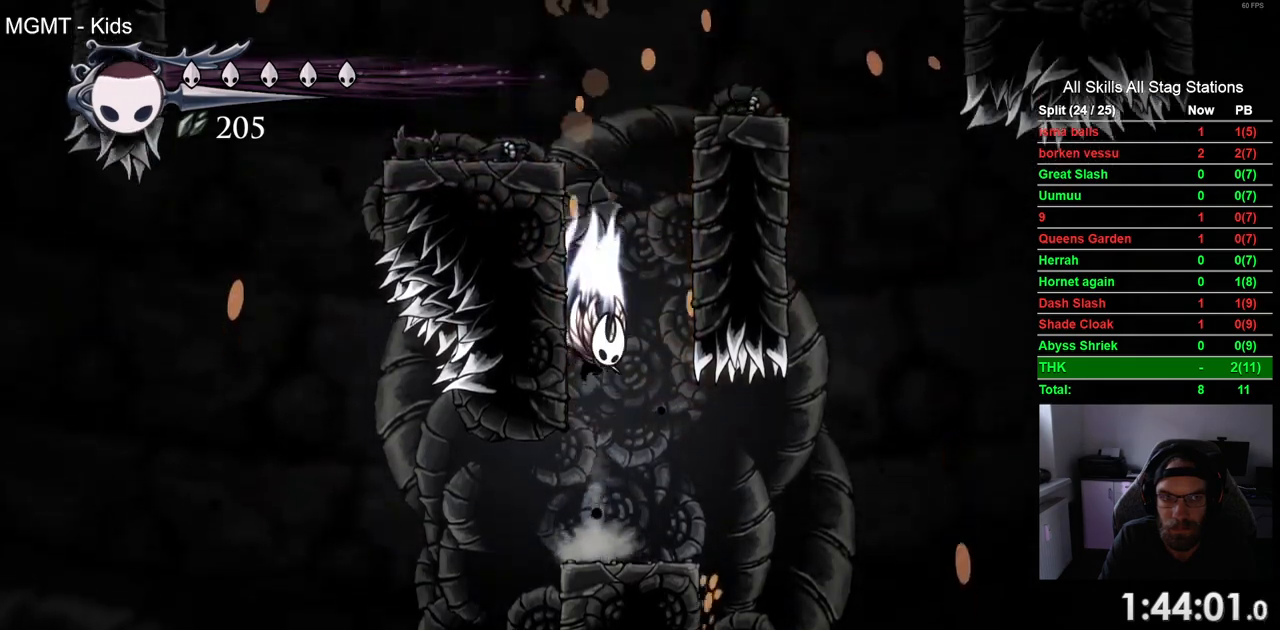
{"buttons": ["CROSS", "DPAD_LEFT"], "left_stick": "center", "right_stick": "center", "events": [[17, "DPAD_LEFT", "down"], [233, "CROSS", "up"], [317, "CROSS", "down"]]}
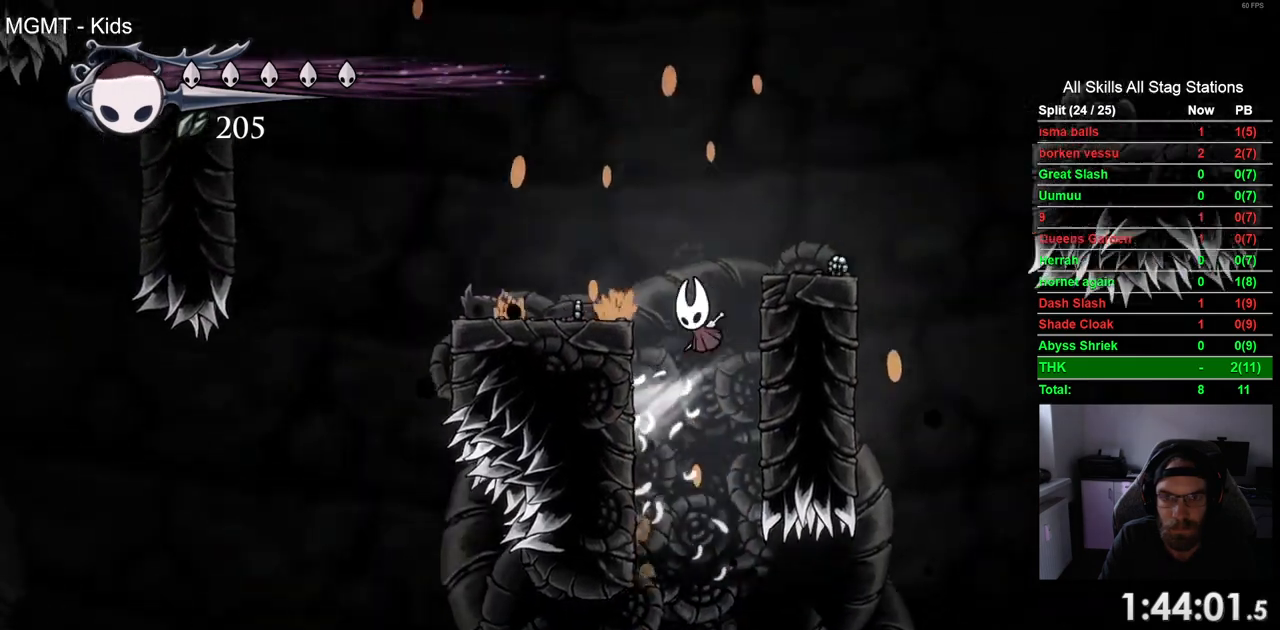
{"buttons": ["CROSS", "DPAD_LEFT"], "left_stick": "center", "right_stick": "center", "events": [[67, "CROSS", "up"], [400, "CROSS", "down"]]}
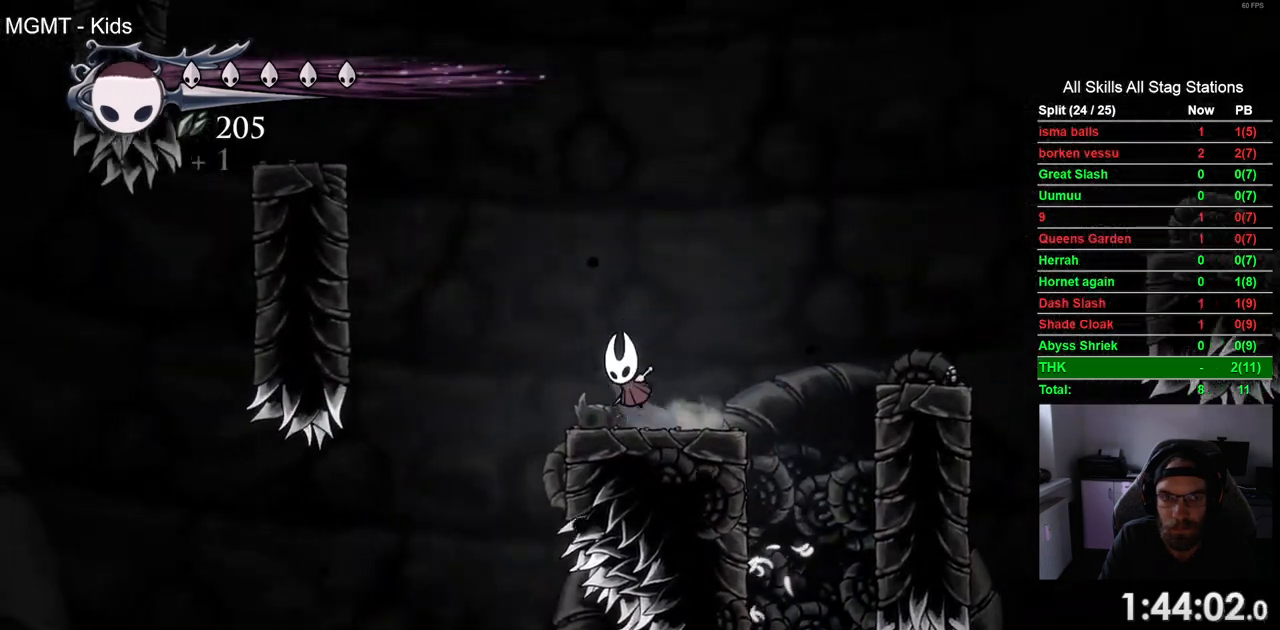
{"buttons": ["CROSS", "DPAD_LEFT"], "left_stick": "center", "right_stick": "center", "events": [[133, "CROSS", "up"], [200, "CROSS", "down"]]}
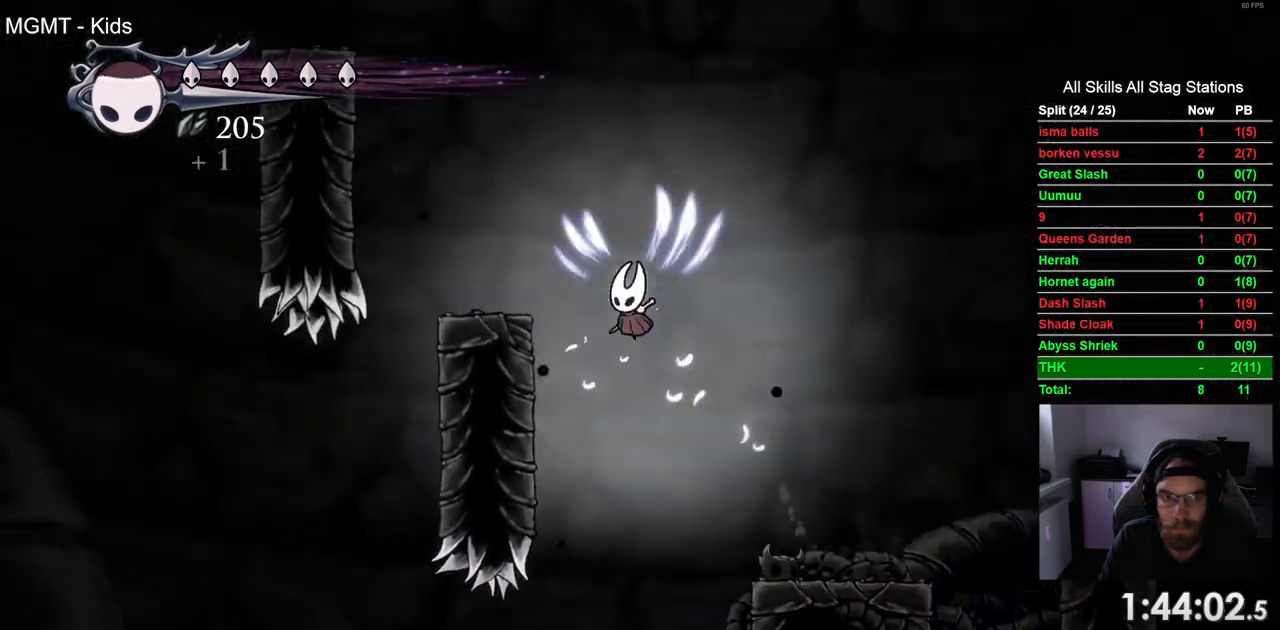
{"buttons": ["CROSS", "DPAD_LEFT"], "left_stick": "center", "right_stick": "center", "events": [[133, "CROSS", "up"], [283, "DPAD_LEFT", "up"], [433, "CROSS", "down"], [450, "DPAD_LEFT", "down"]]}
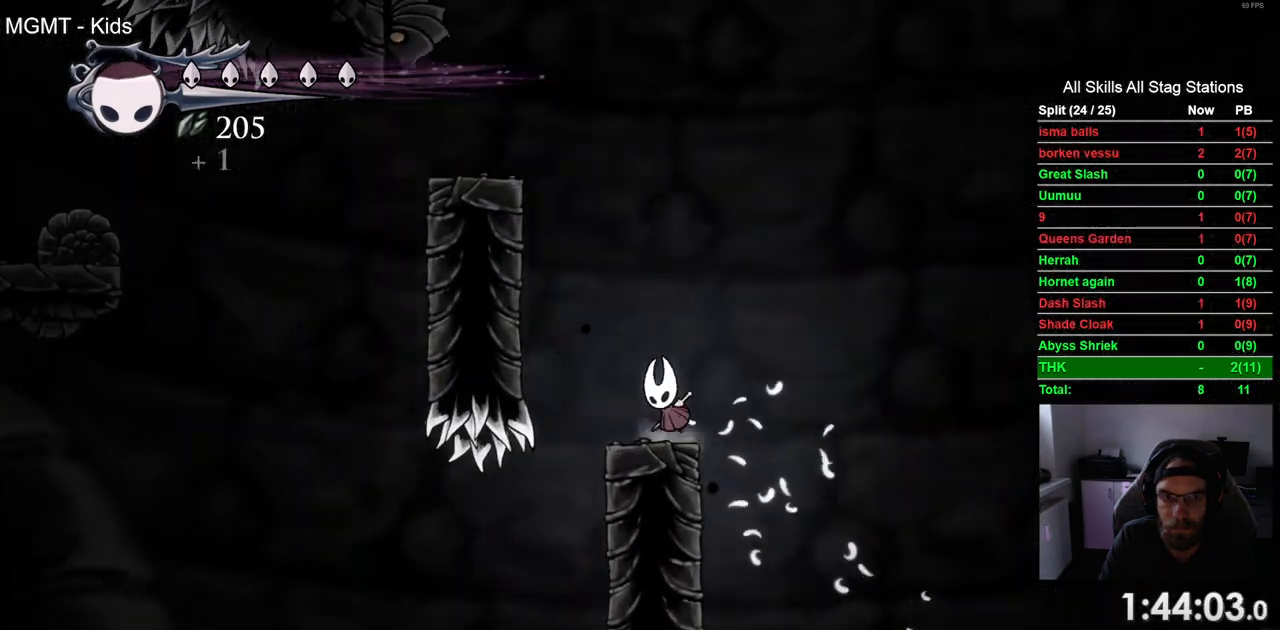
{"buttons": ["CROSS"], "left_stick": "center", "right_stick": "center", "events": [[250, "CROSS", "up"], [367, "DPAD_LEFT", "up"], [383, "CROSS", "down"]]}
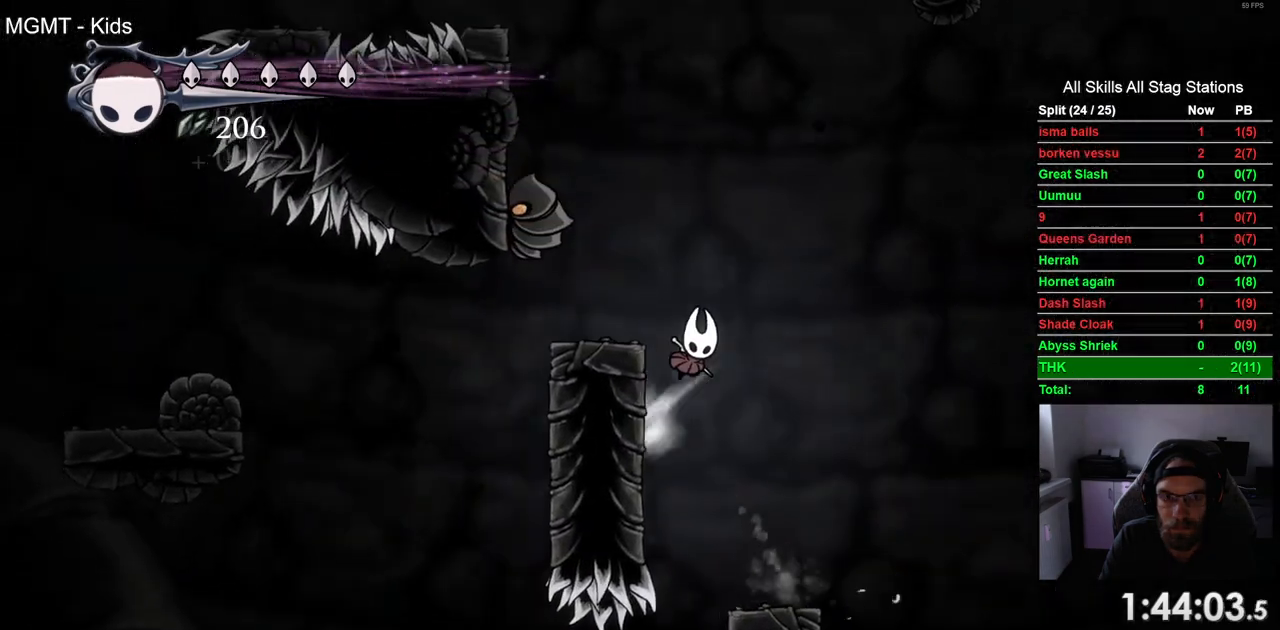
{"buttons": ["DPAD_LEFT"], "left_stick": "center", "right_stick": "center", "events": [[117, "DPAD_LEFT", "down"], [183, "CROSS", "up"]]}
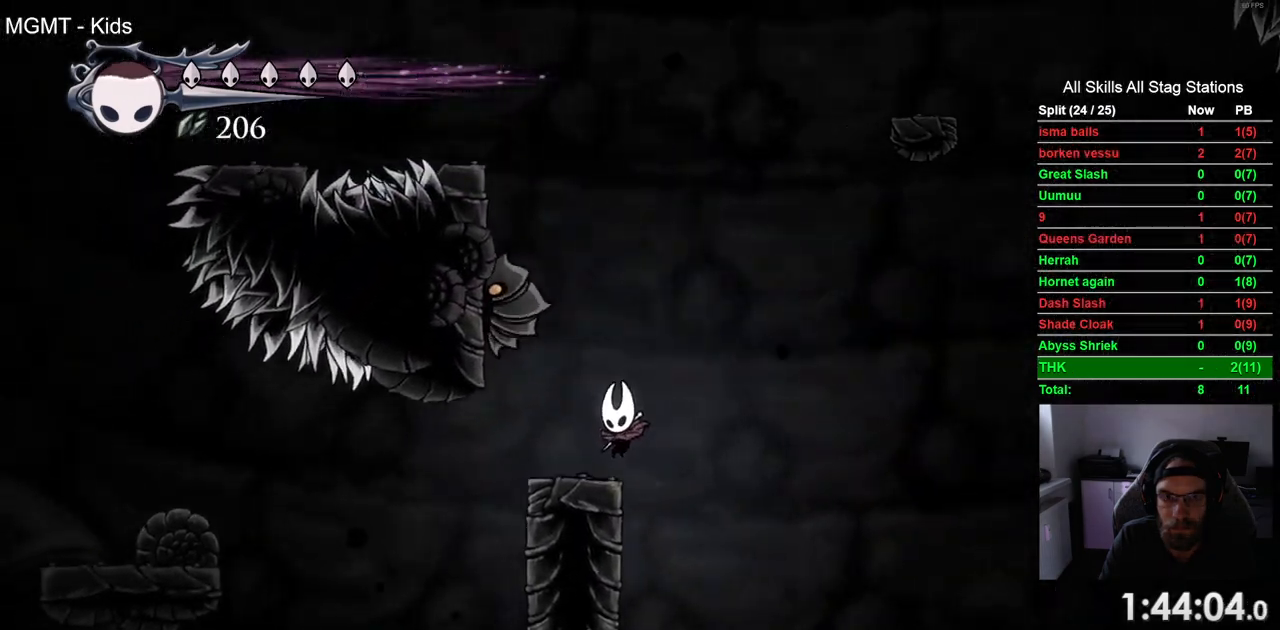
{"buttons": ["DPAD_RIGHT"], "left_stick": "center", "right_stick": "center", "events": [[33, "DPAD_LEFT", "up"], [167, "DPAD_RIGHT", "down"], [217, "CROSS", "down"], [483, "CROSS", "up"]]}
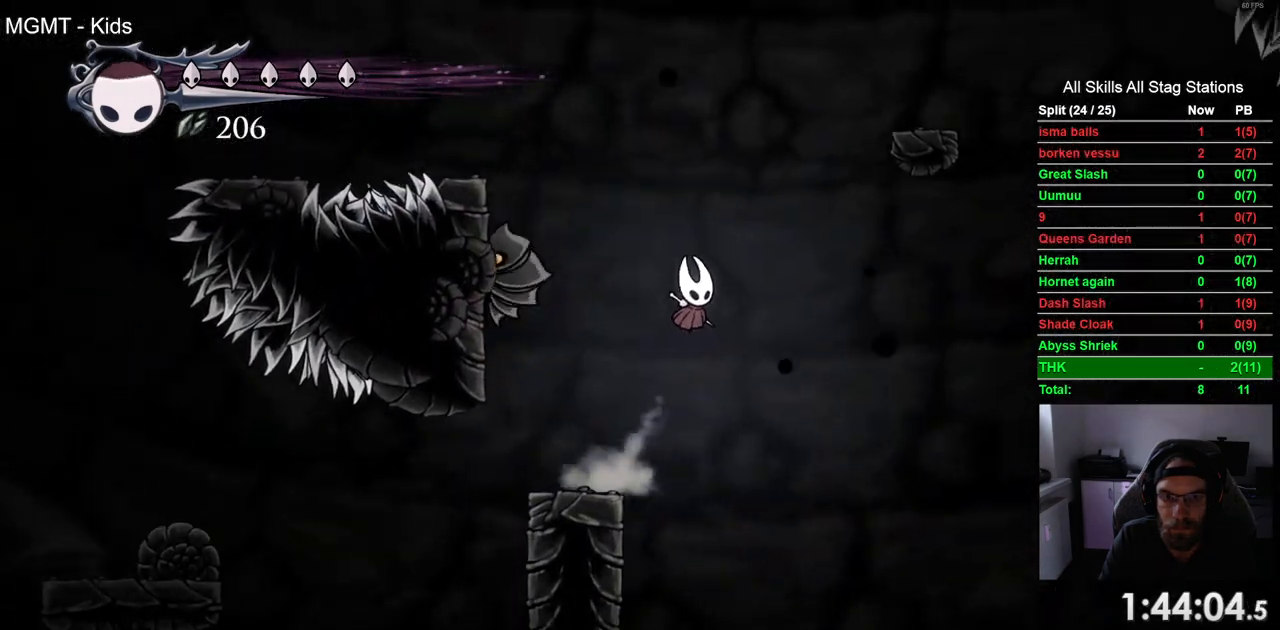
{"buttons": ["CROSS", "DPAD_RIGHT"], "left_stick": "center", "right_stick": "center", "events": [[83, "CROSS", "down"]]}
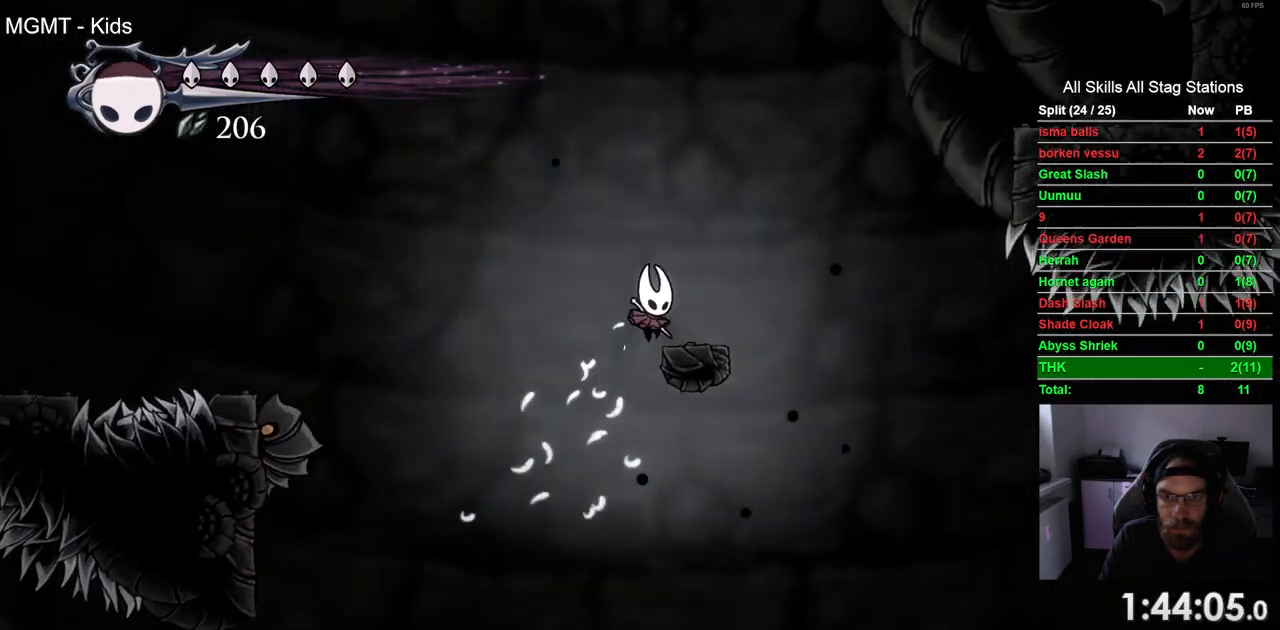
{"buttons": ["CROSS", "DPAD_RIGHT"], "left_stick": "center", "right_stick": "center", "events": [[17, "CROSS", "up"], [117, "DPAD_RIGHT", "up"], [233, "DPAD_RIGHT", "down"], [267, "CROSS", "down"]]}
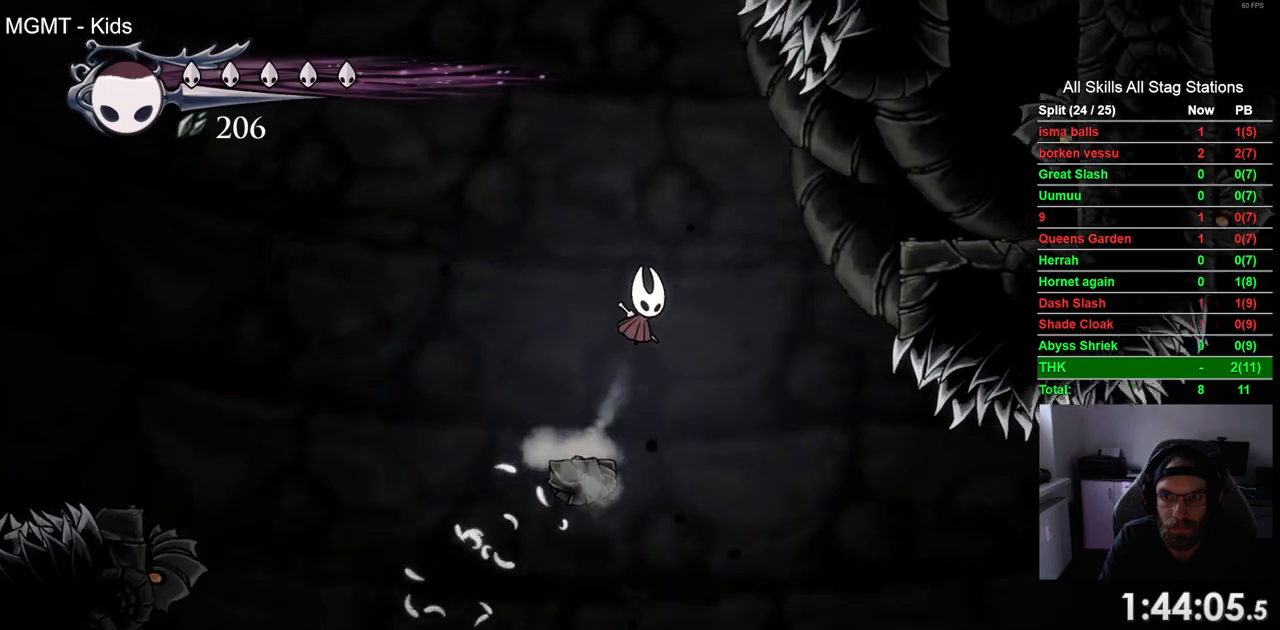
{"buttons": ["DPAD_RIGHT"], "left_stick": "center", "right_stick": "center", "events": [[233, "R2", "down"], [433, "CROSS", "up"], [433, "R2", "up"]]}
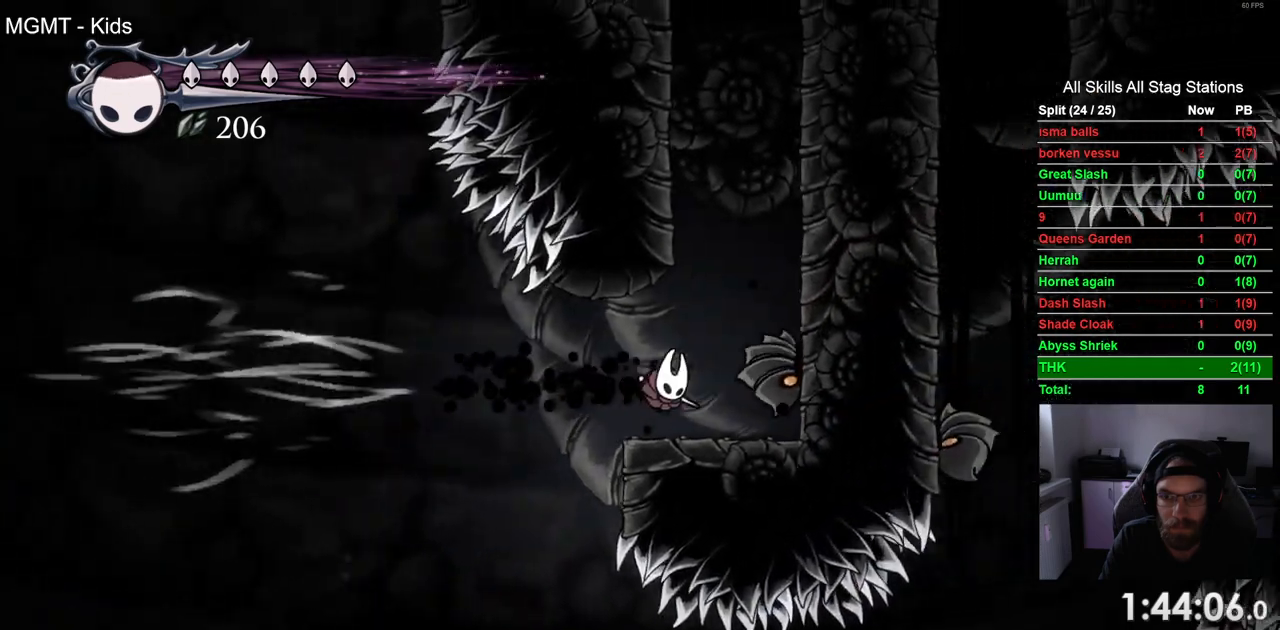
{"buttons": ["SQUARE"], "left_stick": "center", "right_stick": "center", "events": [[233, "DPAD_RIGHT", "up"], [367, "SQUARE", "down"]]}
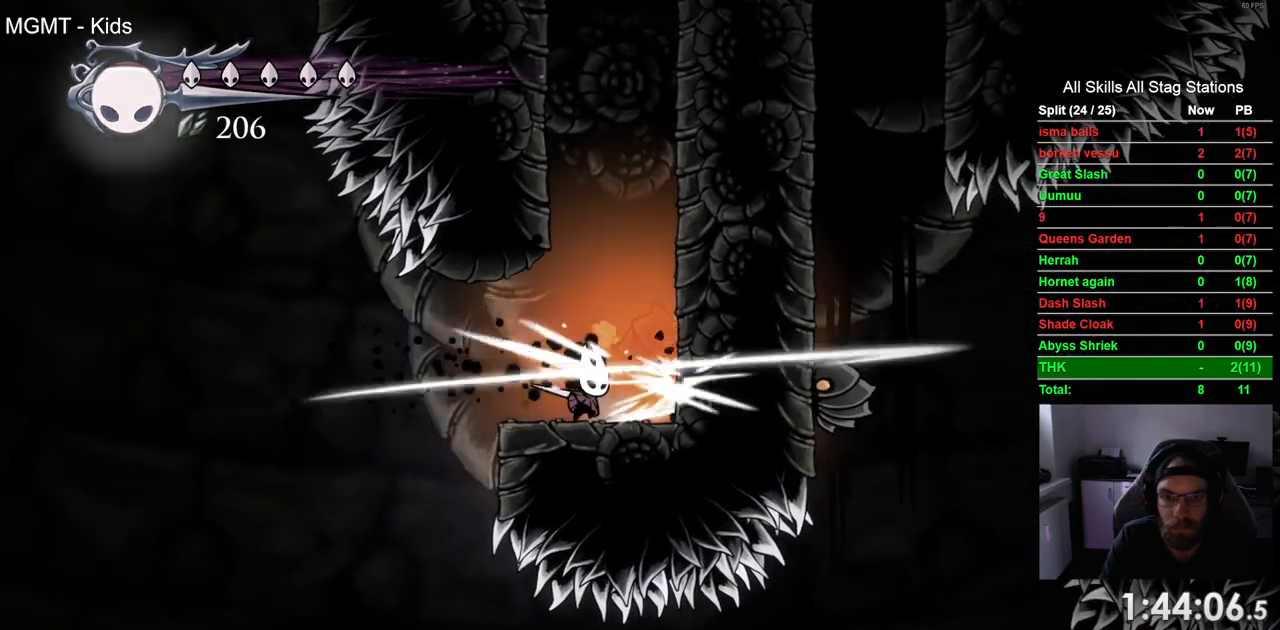
{"buttons": [], "left_stick": "center", "right_stick": "center", "events": [[33, "SQUARE", "up"], [300, "SQUARE", "down"], [450, "SQUARE", "up"]]}
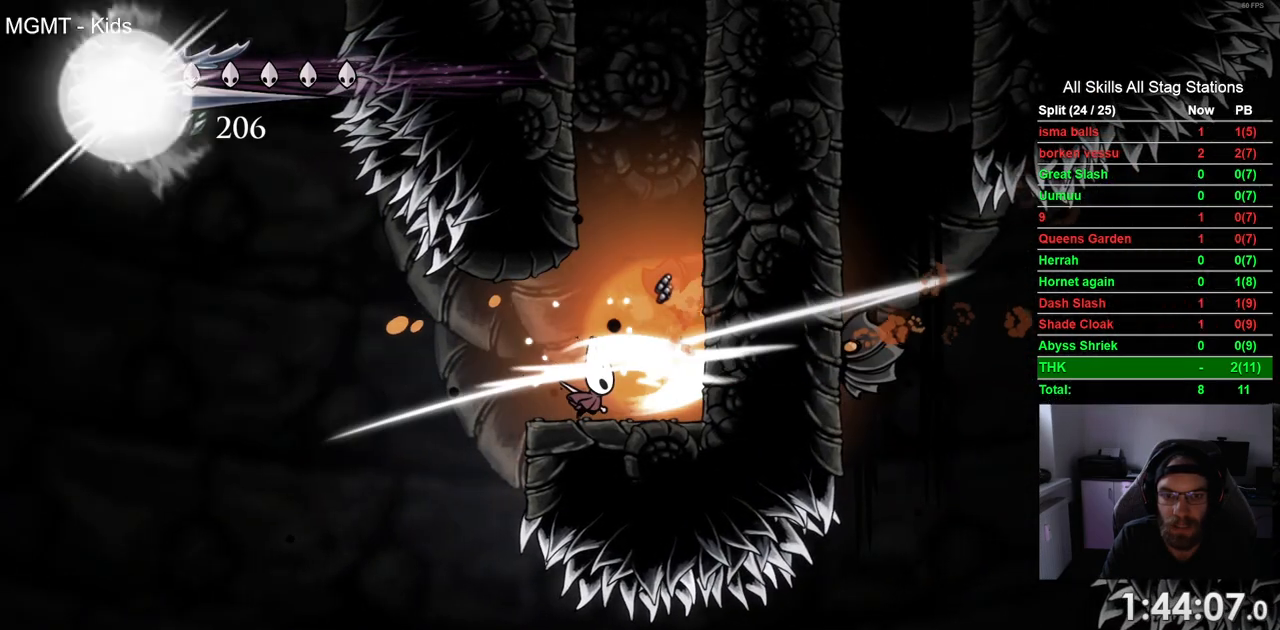
{"buttons": ["CROSS", "DPAD_RIGHT"], "left_stick": "center", "right_stick": "center", "events": [[117, "DPAD_RIGHT", "down"], [333, "CROSS", "down"]]}
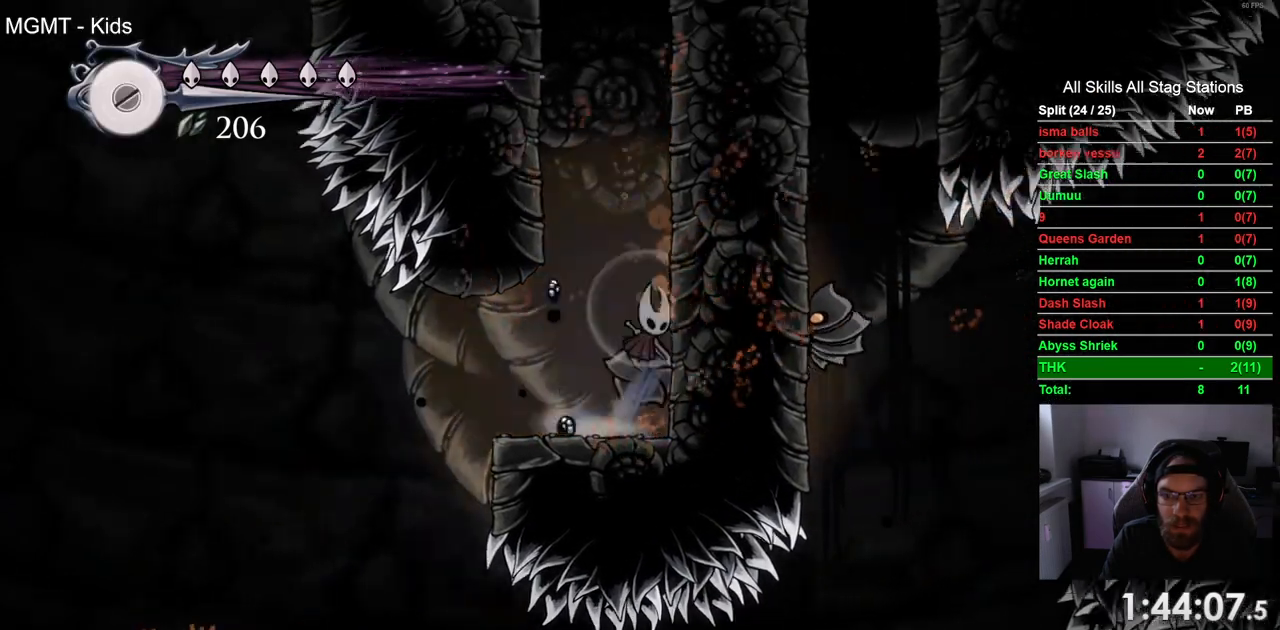
{"buttons": ["CROSS", "DPAD_RIGHT"], "left_stick": "center", "right_stick": "center", "events": [[133, "CROSS", "up"], [217, "CROSS", "down"]]}
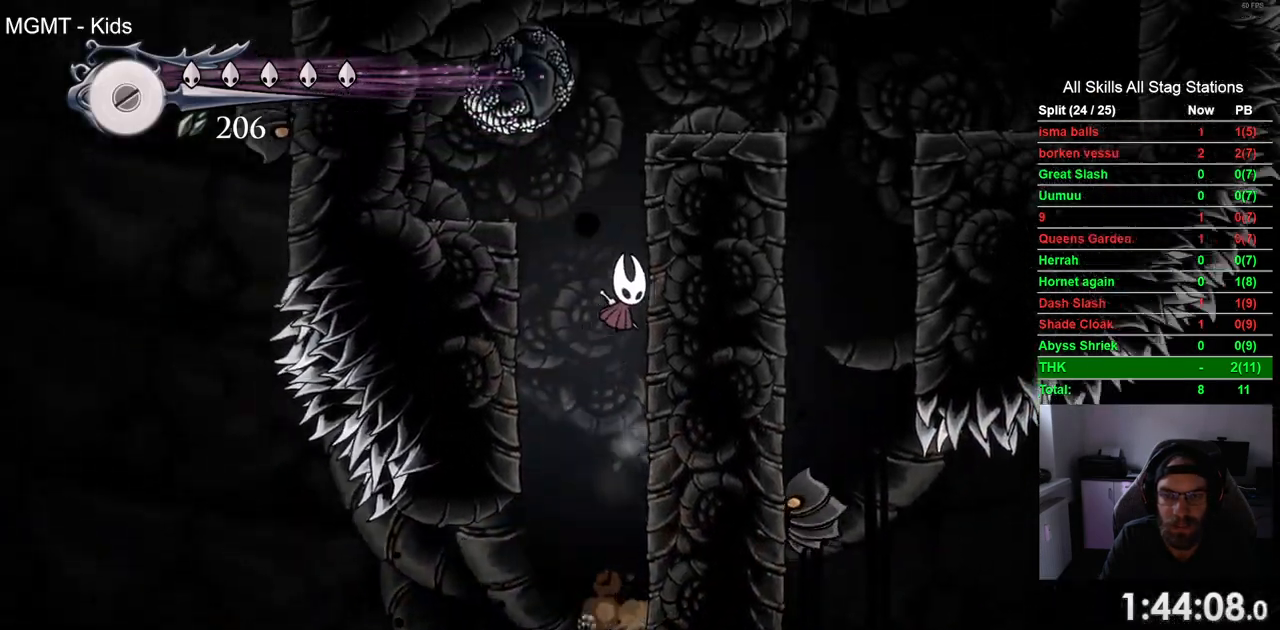
{"buttons": ["DPAD_RIGHT"], "left_stick": "center", "right_stick": "center", "events": [[100, "CROSS", "up"], [167, "CROSS", "down"], [383, "CROSS", "up"]]}
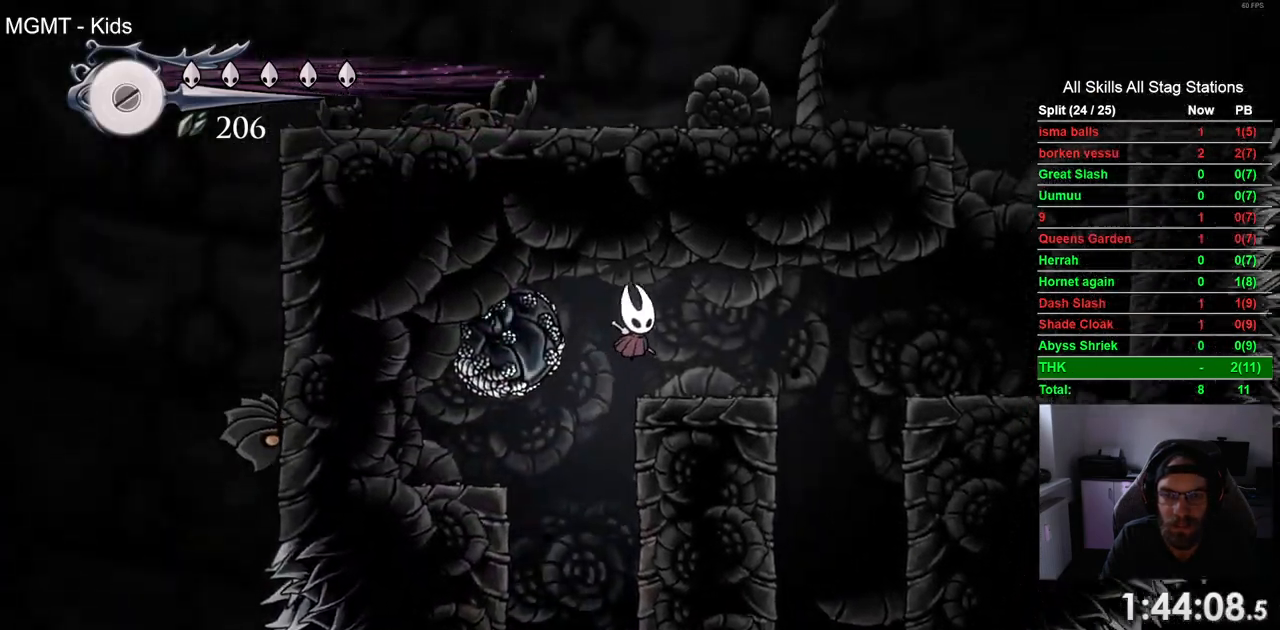
{"buttons": ["DPAD_RIGHT"], "left_stick": "center", "right_stick": "center", "events": [[183, "R2", "down"], [417, "R2", "up"]]}